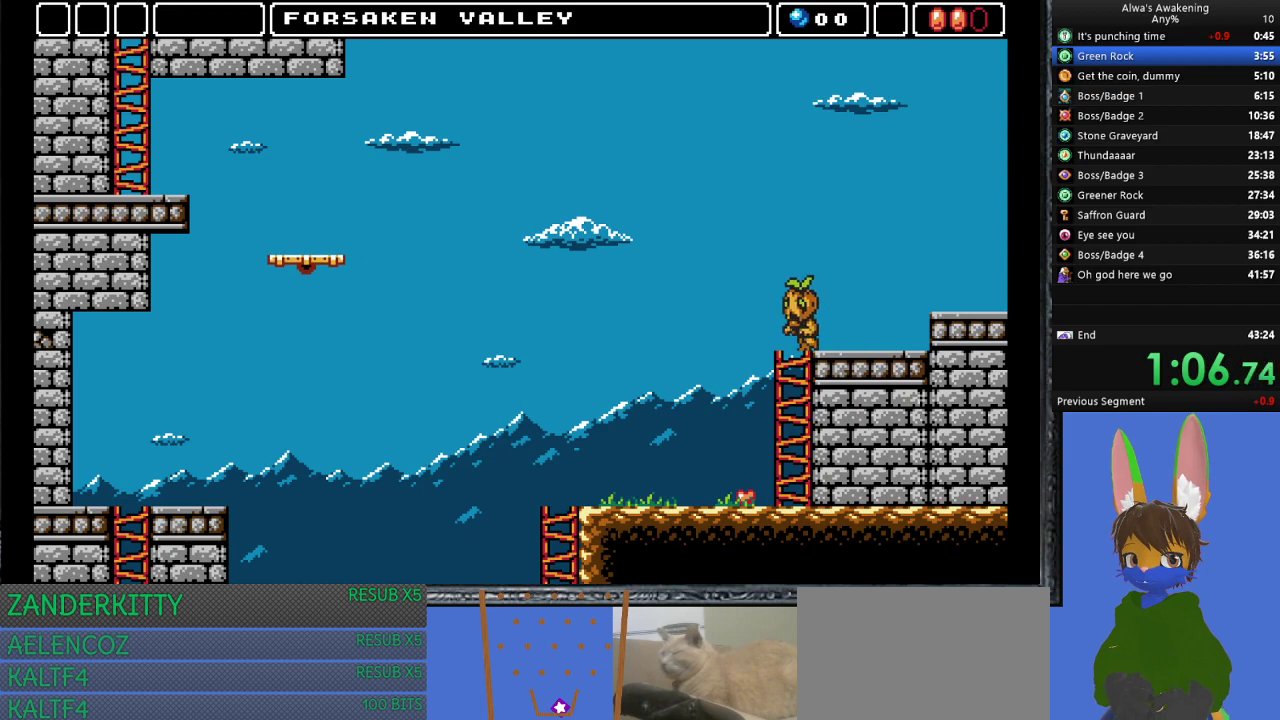
Gameplay with a controller (PlayStation layout); each line is a JSON object with the inputs held at the frame after it. "events" lists button and stick changes between this image and that frame as [ms after this image, input, new state], when the widget could be followed in between. Not read: right_stick.
{"buttons": ["DPAD_RIGHT"], "left_stick": "center", "events": []}
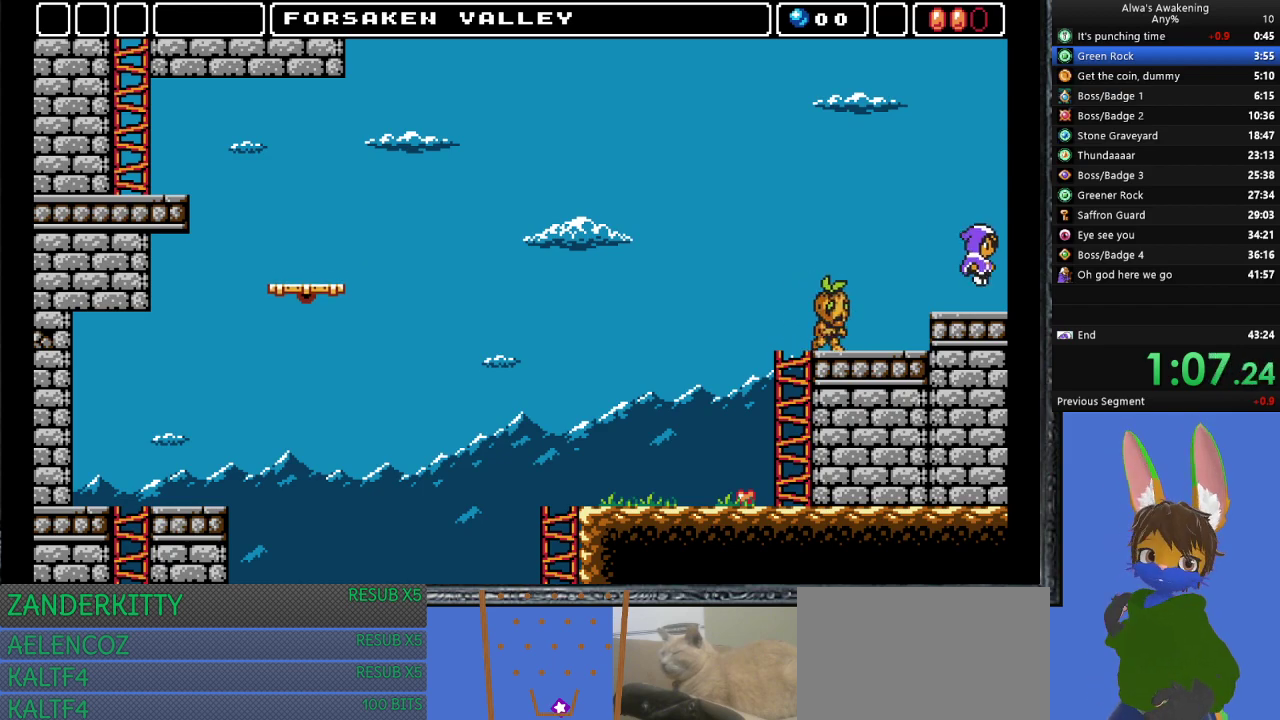
{"buttons": ["DPAD_RIGHT"], "left_stick": "center", "events": []}
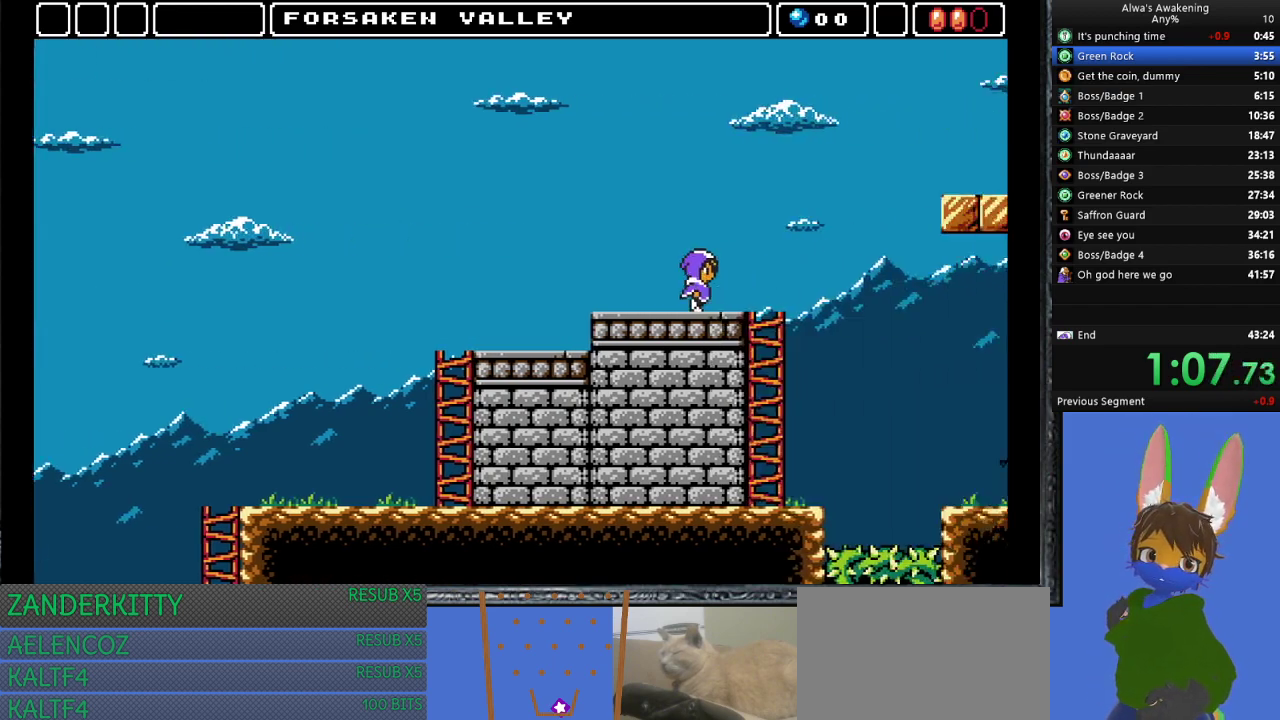
{"buttons": ["DPAD_RIGHT"], "left_stick": "center", "events": [[100, "DPAD_RIGHT", "up"], [200, "DPAD_RIGHT", "down"]]}
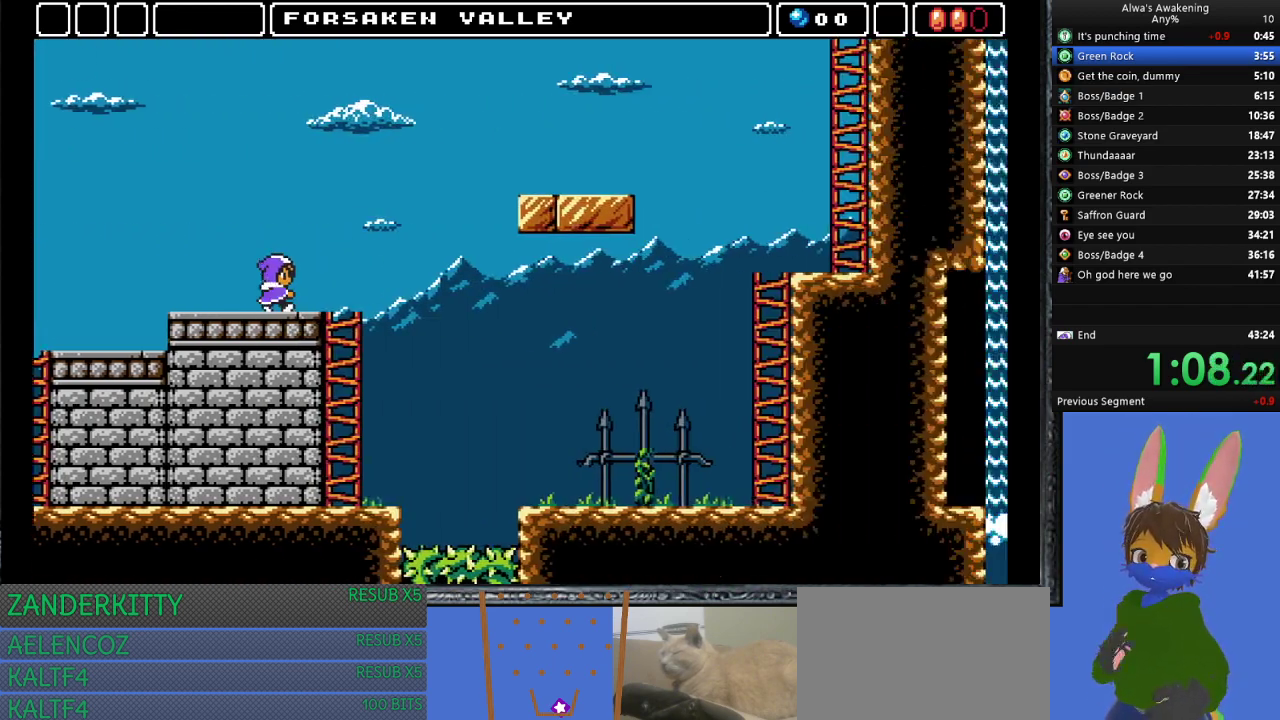
{"buttons": ["DPAD_RIGHT"], "left_stick": "center", "events": []}
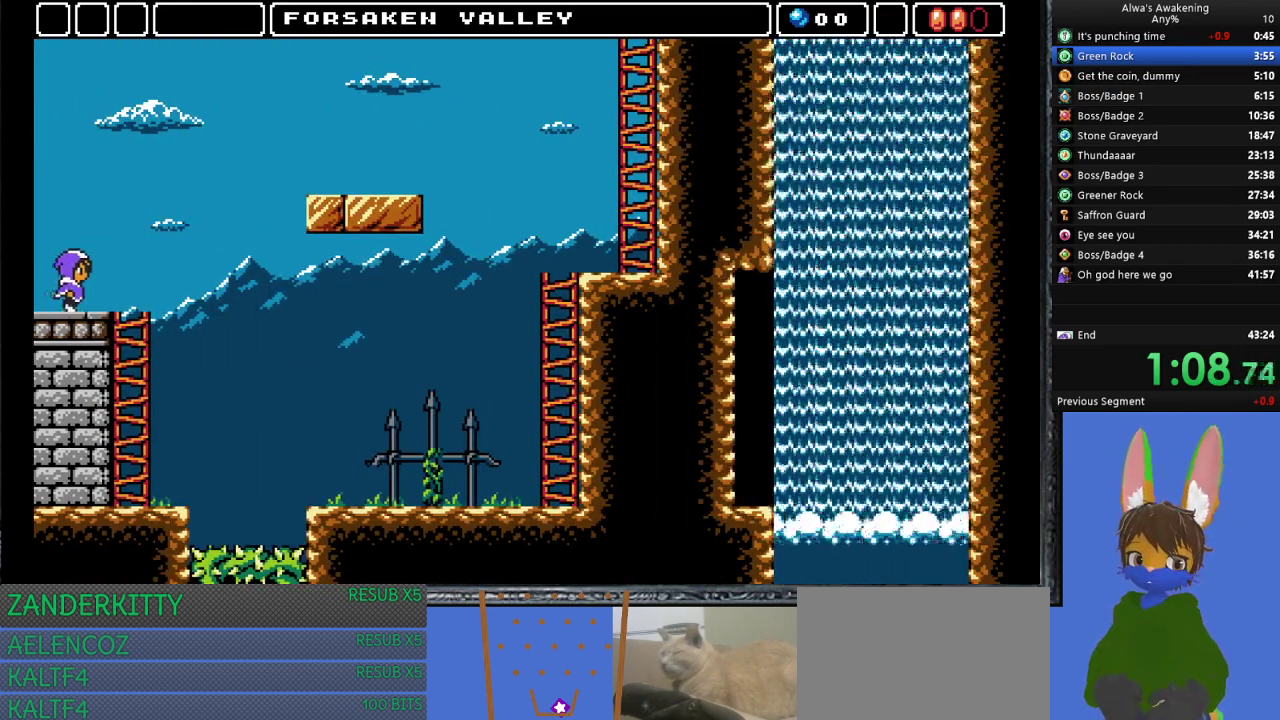
{"buttons": ["DPAD_RIGHT"], "left_stick": "center", "events": [[367, "CROSS", "down"], [467, "CROSS", "up"]]}
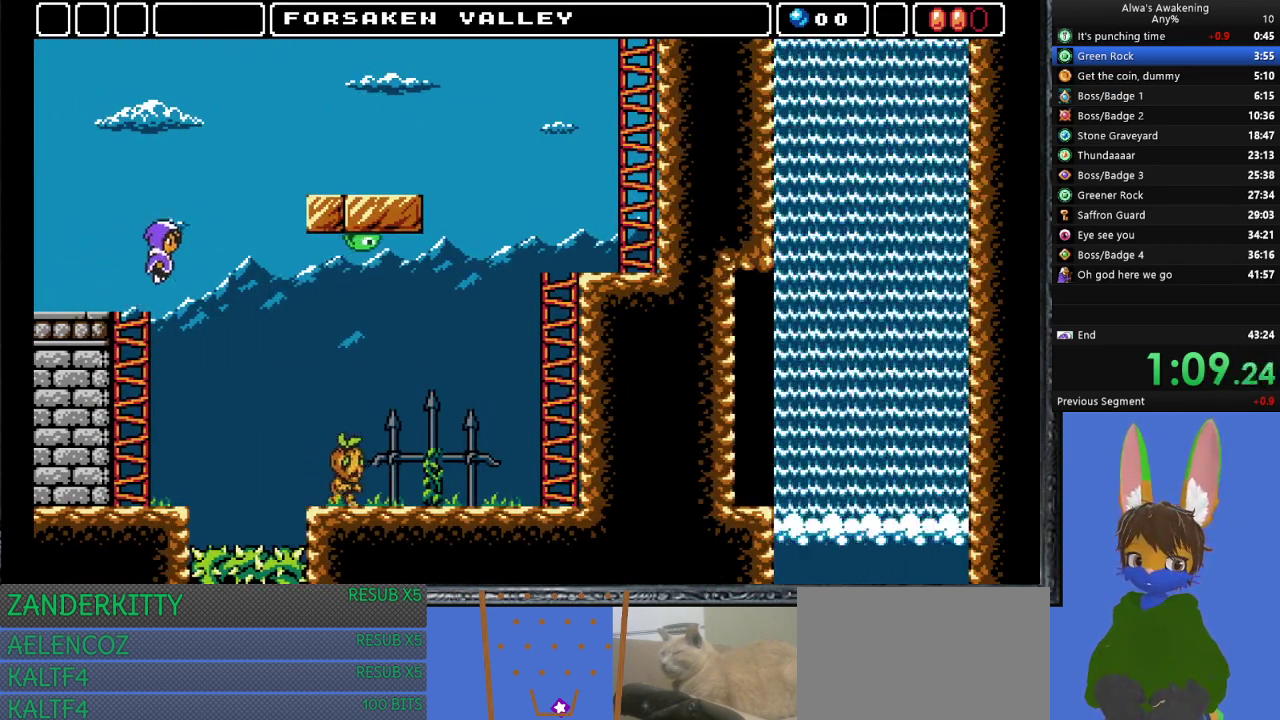
{"buttons": ["DPAD_RIGHT"], "left_stick": "center", "events": []}
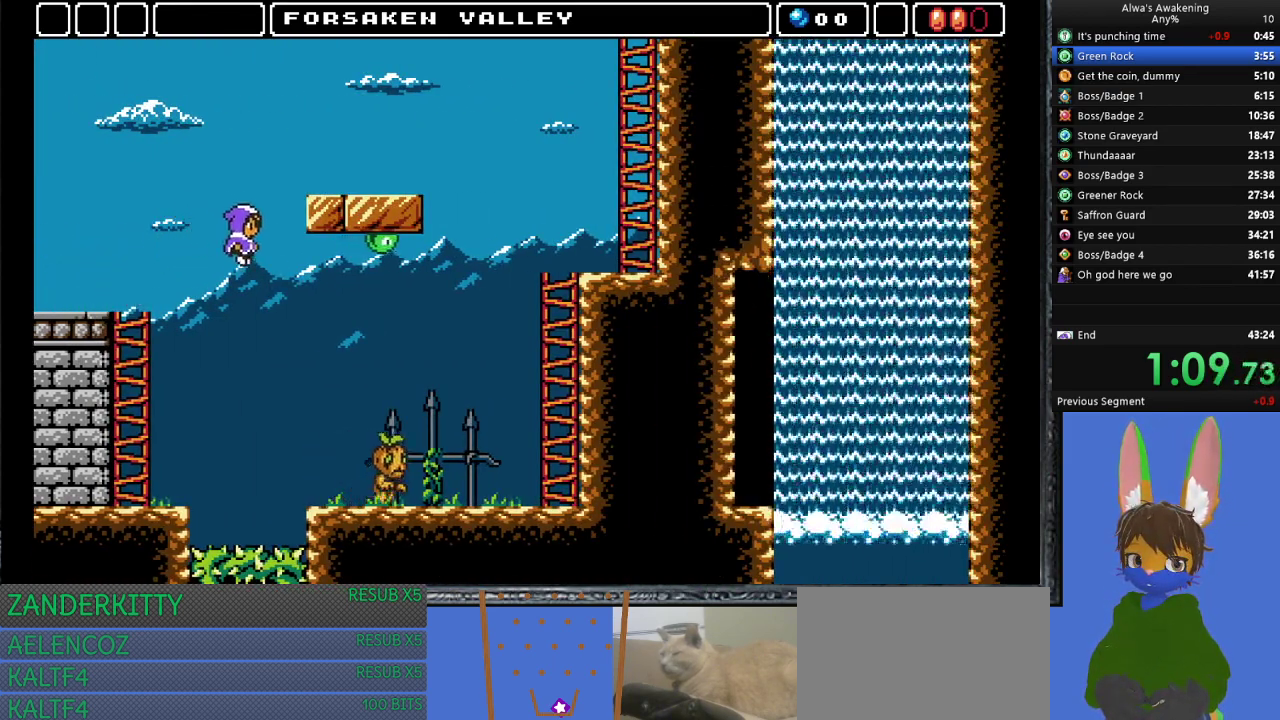
{"buttons": ["DPAD_RIGHT"], "left_stick": "center", "events": []}
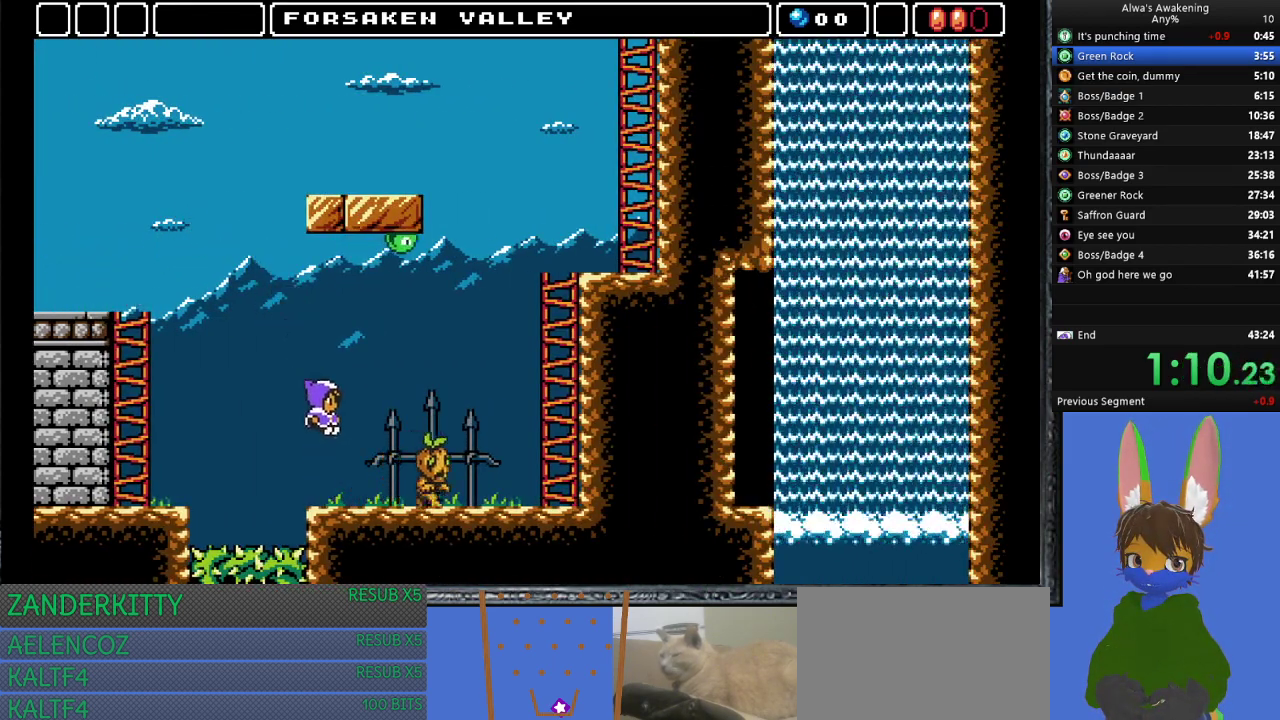
{"buttons": ["DPAD_RIGHT"], "left_stick": "center", "events": [[167, "CROSS", "down"], [200, "CROSS", "up"]]}
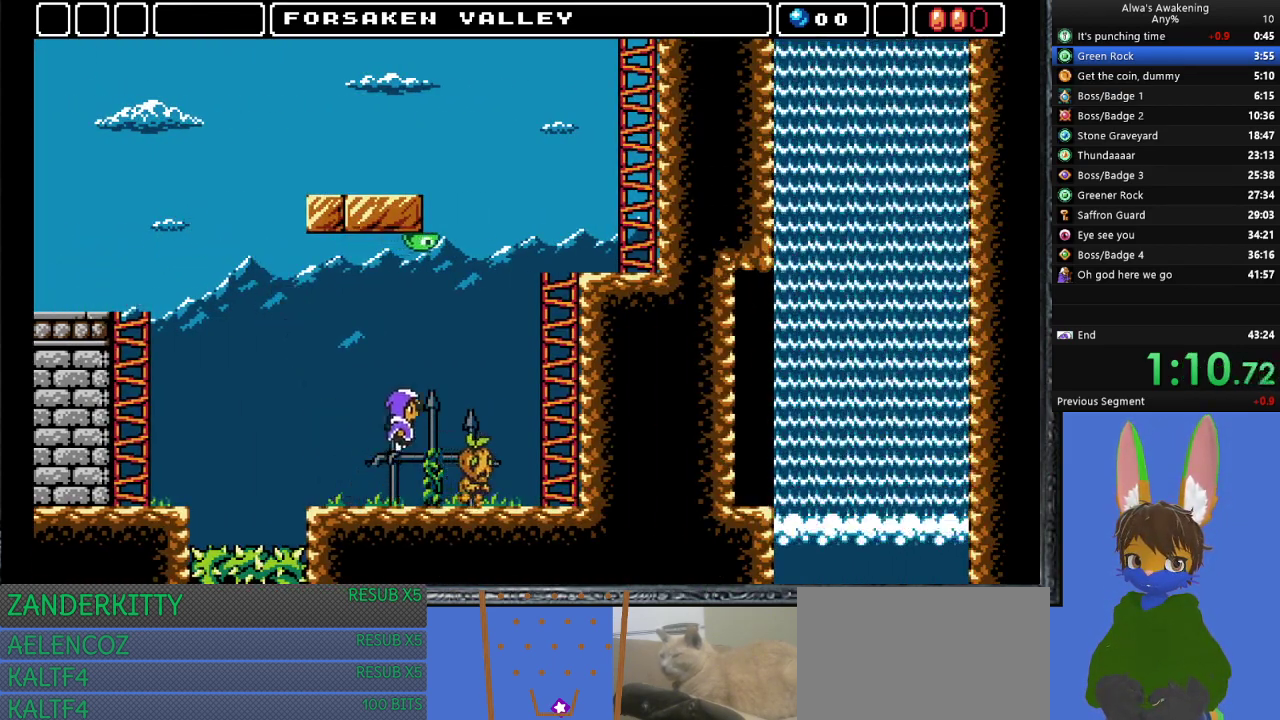
{"buttons": ["DPAD_RIGHT"], "left_stick": "center", "events": [[33, "SQUARE", "down"], [100, "SQUARE", "up"]]}
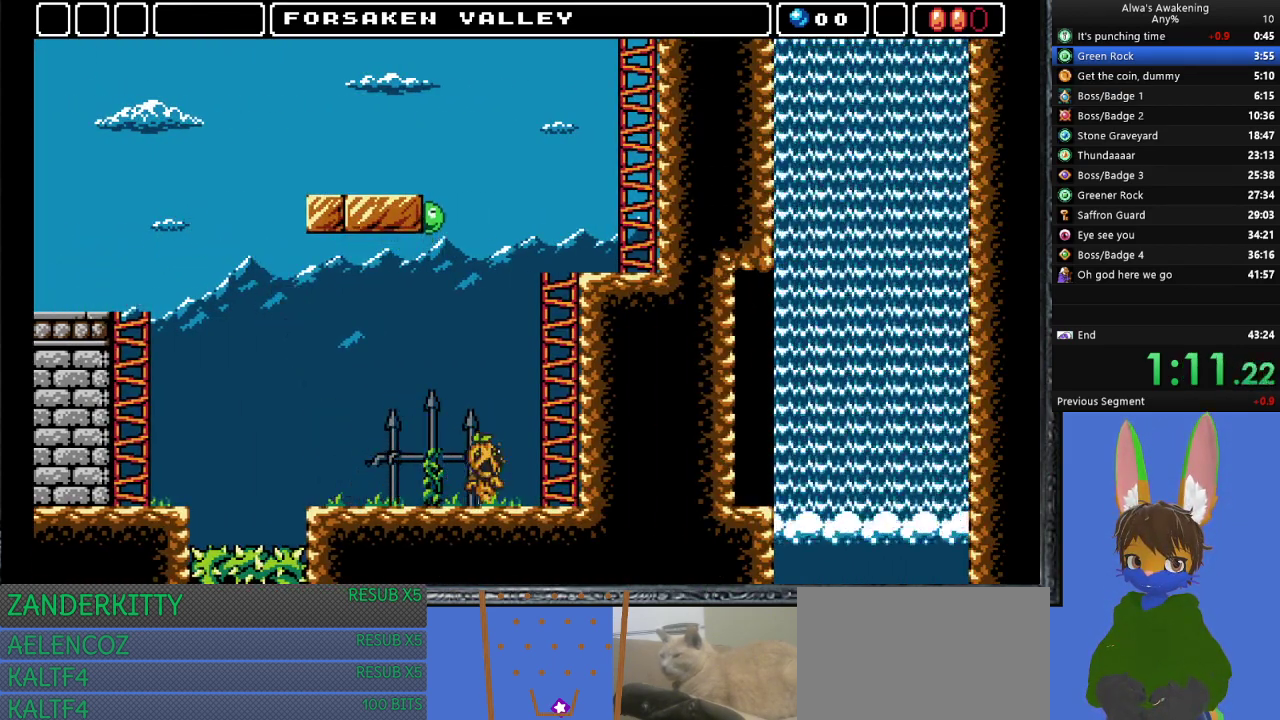
{"buttons": ["CROSS", "DPAD_RIGHT"], "left_stick": "center", "events": [[267, "CROSS", "down"]]}
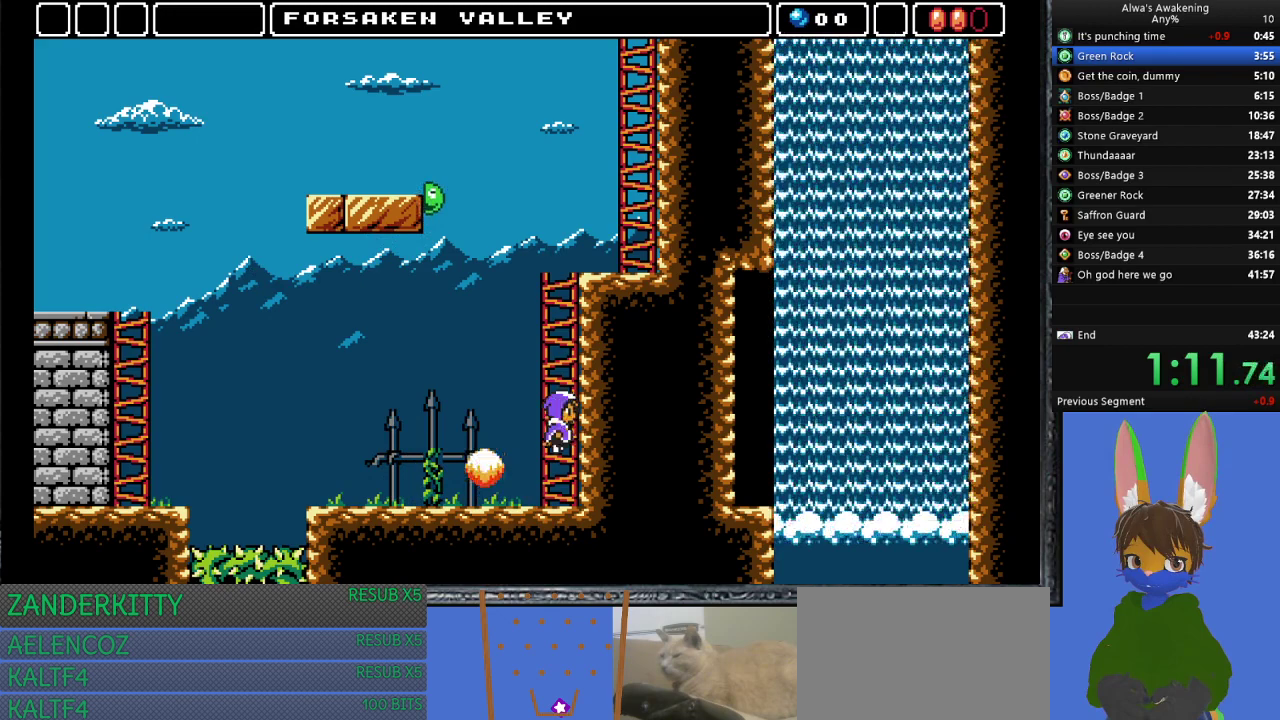
{"buttons": ["CROSS"], "left_stick": "center", "events": [[33, "DPAD_RIGHT", "up"], [133, "DPAD_LEFT", "down"], [167, "DPAD_LEFT", "up"], [200, "SQUARE", "down"], [233, "DPAD_RIGHT", "down"], [267, "CROSS", "up"], [267, "SQUARE", "up"], [400, "CROSS", "down"], [400, "DPAD_RIGHT", "up"]]}
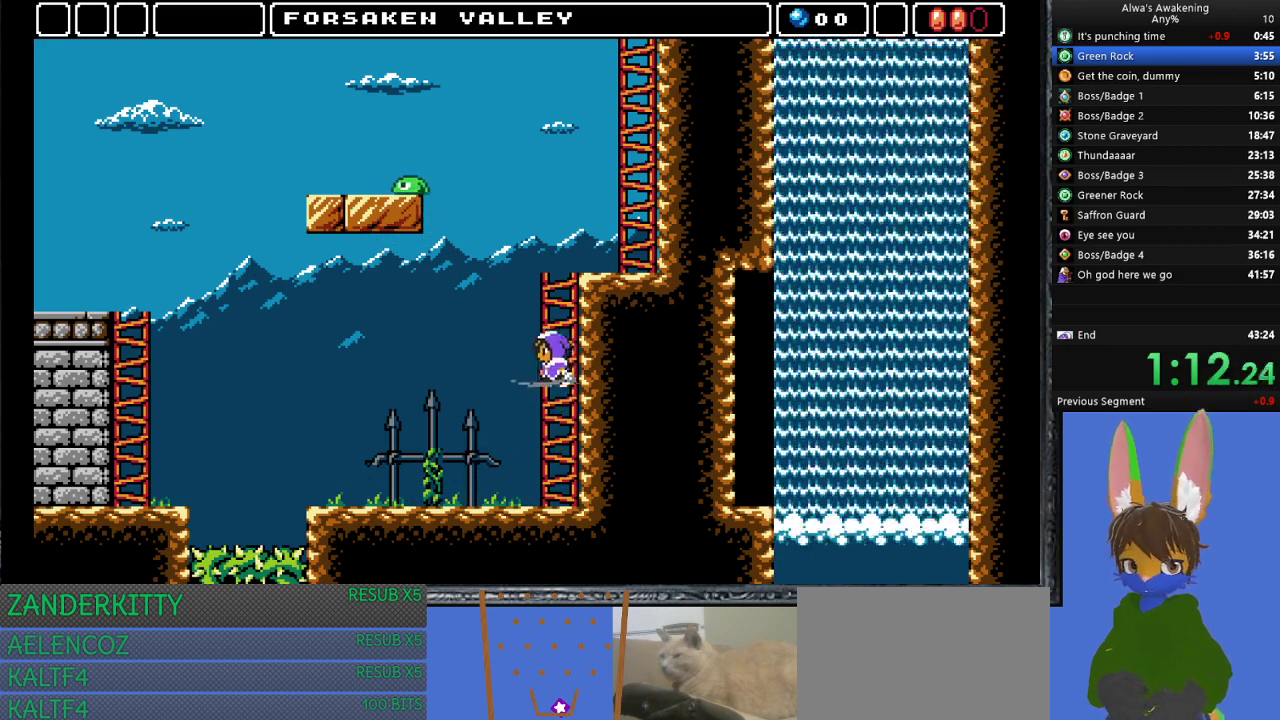
{"buttons": ["CROSS"], "left_stick": "center", "events": [[300, "SQUARE", "down"], [367, "CROSS", "up"], [367, "DPAD_RIGHT", "down"], [400, "SQUARE", "up"], [433, "DPAD_RIGHT", "up"], [467, "CROSS", "down"]]}
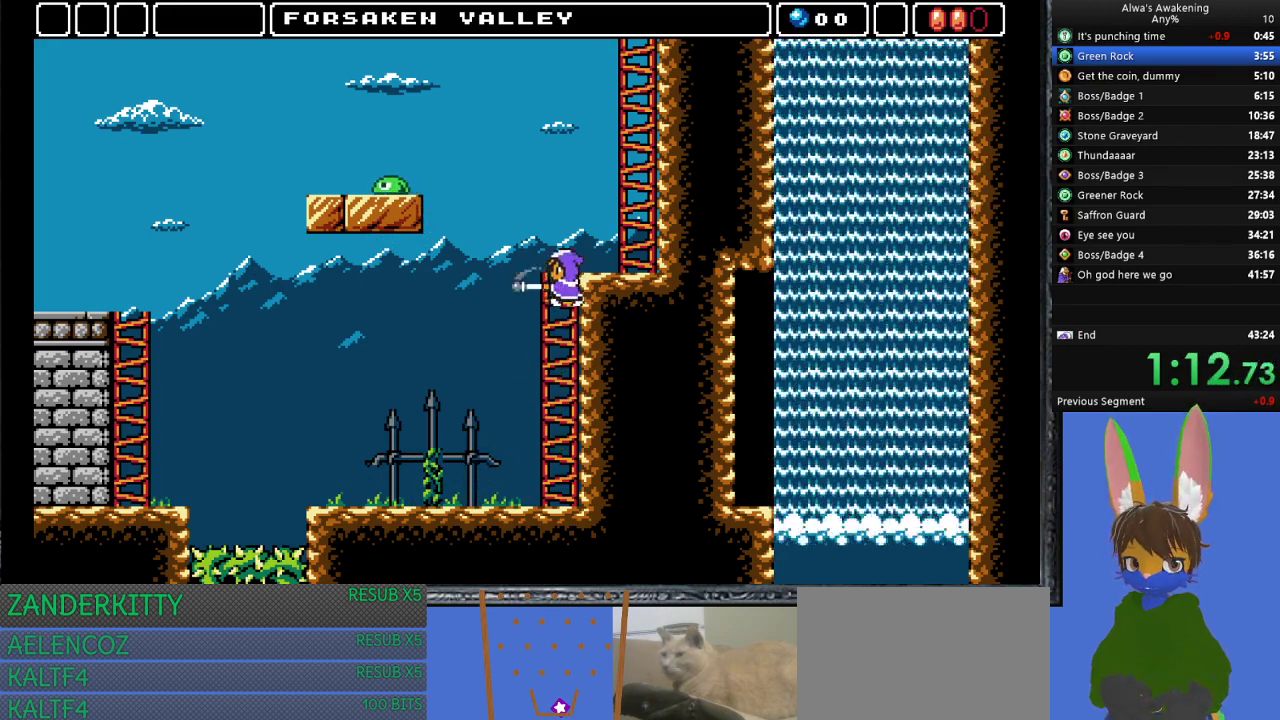
{"buttons": ["DPAD_RIGHT"], "left_stick": "center", "events": [[33, "DPAD_RIGHT", "down"], [300, "CROSS", "up"]]}
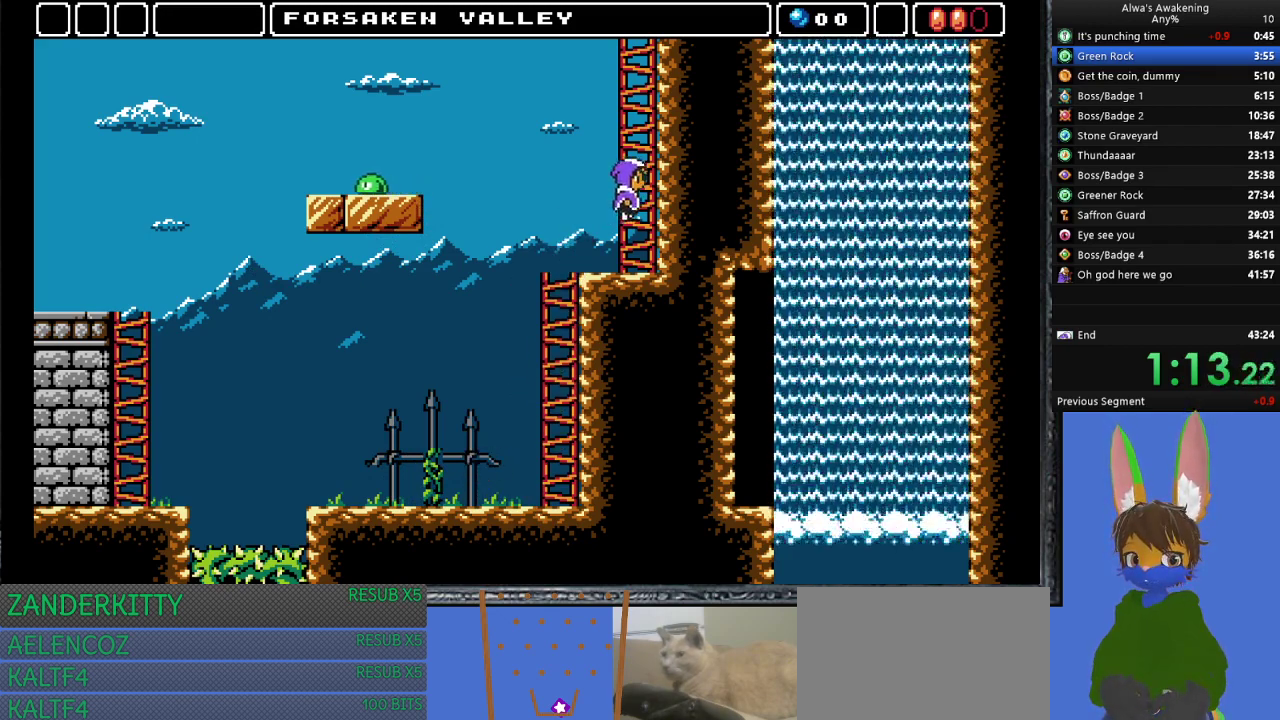
{"buttons": ["CROSS"], "left_stick": "center", "events": [[33, "DPAD_RIGHT", "up"], [100, "DPAD_LEFT", "down"], [167, "DPAD_LEFT", "up"], [433, "CROSS", "down"]]}
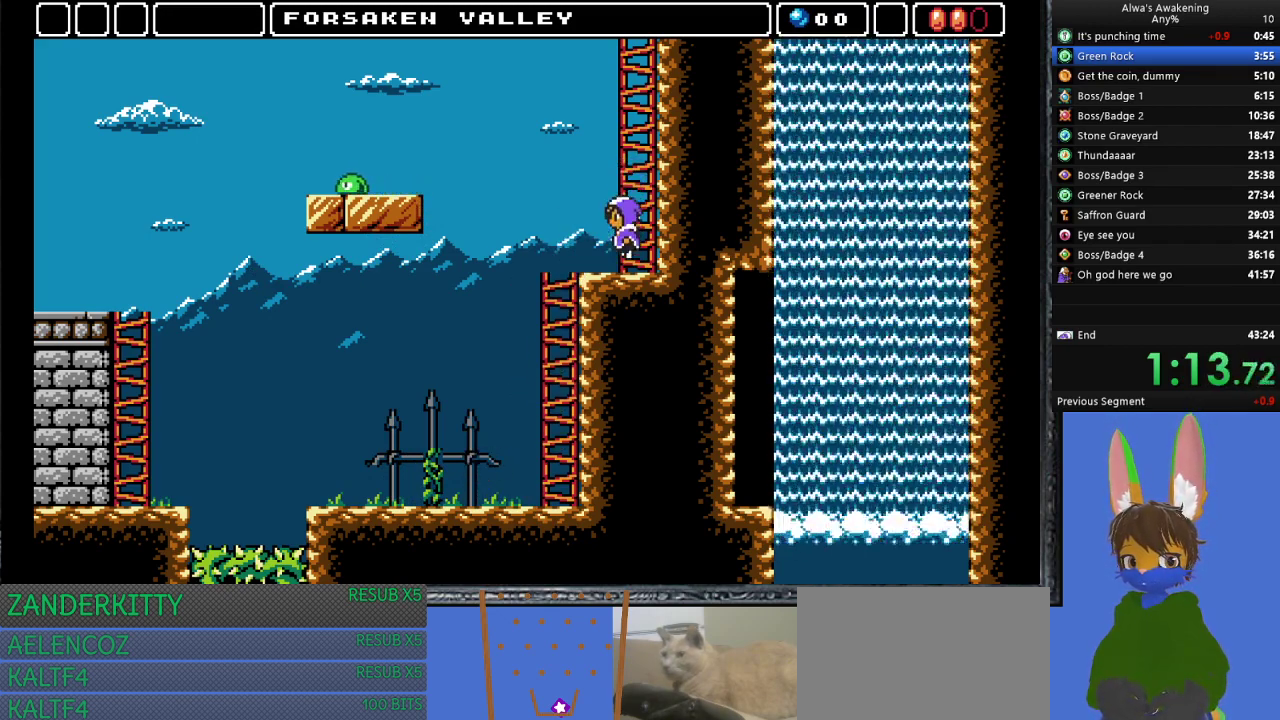
{"buttons": ["CROSS"], "left_stick": "center", "events": [[200, "DPAD_RIGHT", "down"], [233, "SQUARE", "down"], [367, "DPAD_RIGHT", "up"], [400, "CROSS", "up"], [400, "SQUARE", "up"], [467, "CROSS", "down"]]}
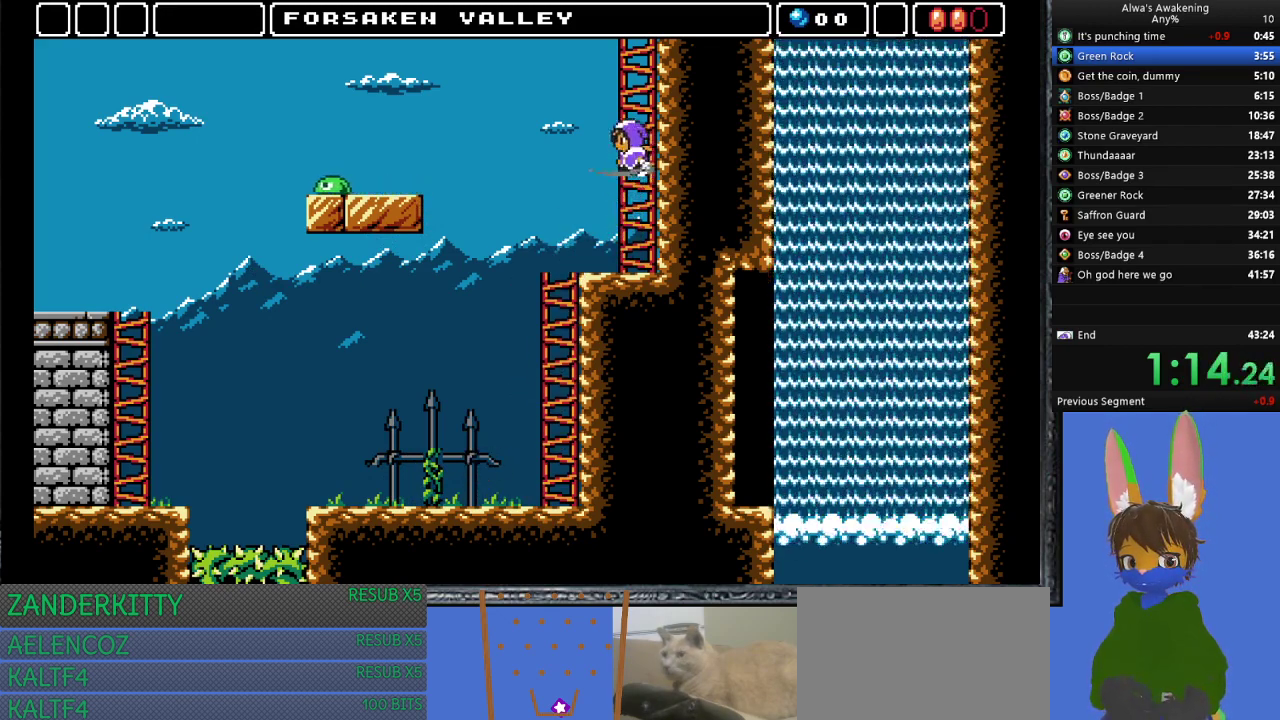
{"buttons": [], "left_stick": "center", "events": [[333, "CROSS", "up"], [400, "CROSS", "down"], [400, "DPAD_RIGHT", "down"], [400, "SQUARE", "down"], [433, "CROSS", "up"], [467, "DPAD_RIGHT", "up"], [467, "SQUARE", "up"]]}
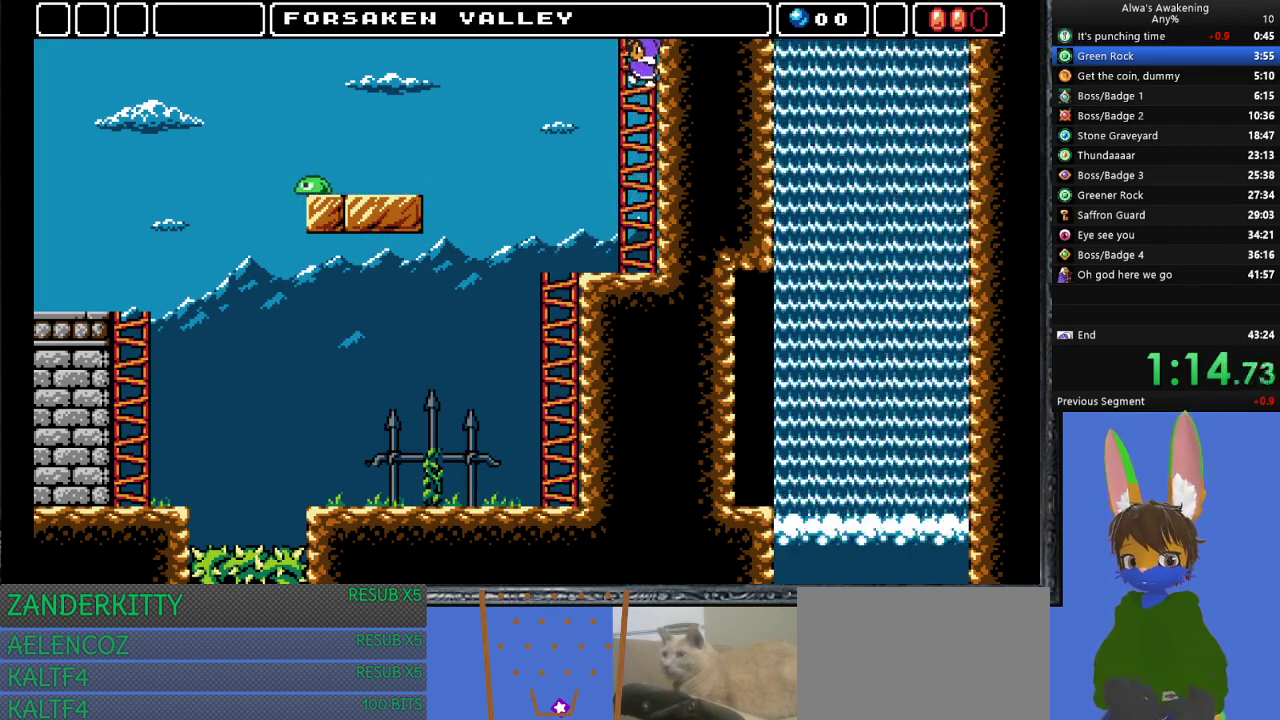
{"buttons": ["CROSS"], "left_stick": "center", "events": [[33, "CROSS", "down"]]}
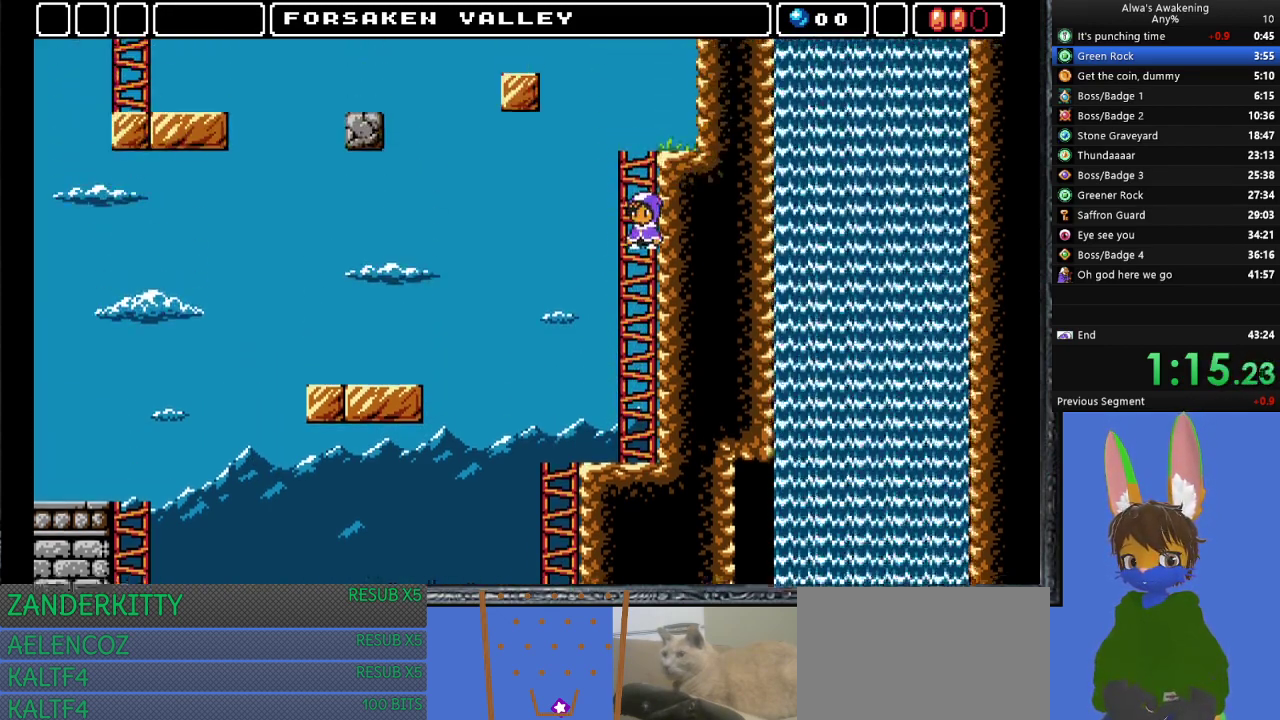
{"buttons": ["CROSS"], "left_stick": "center", "events": []}
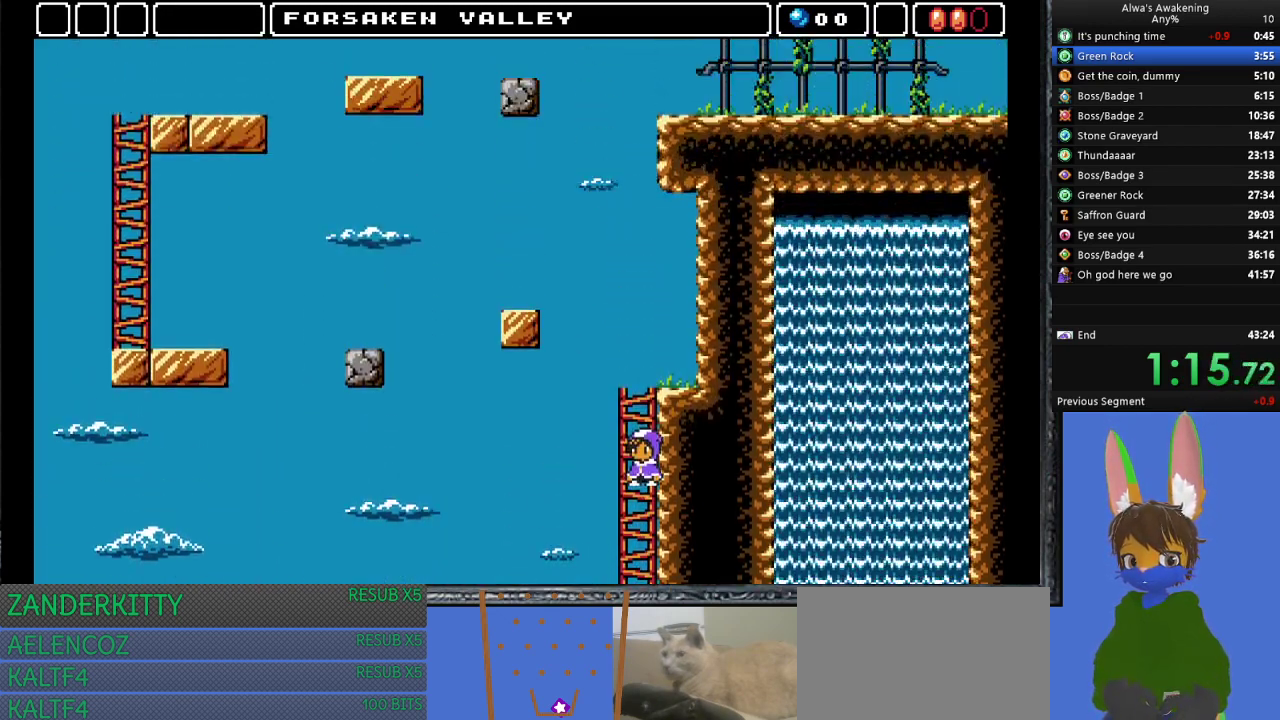
{"buttons": ["CROSS"], "left_stick": "center", "events": []}
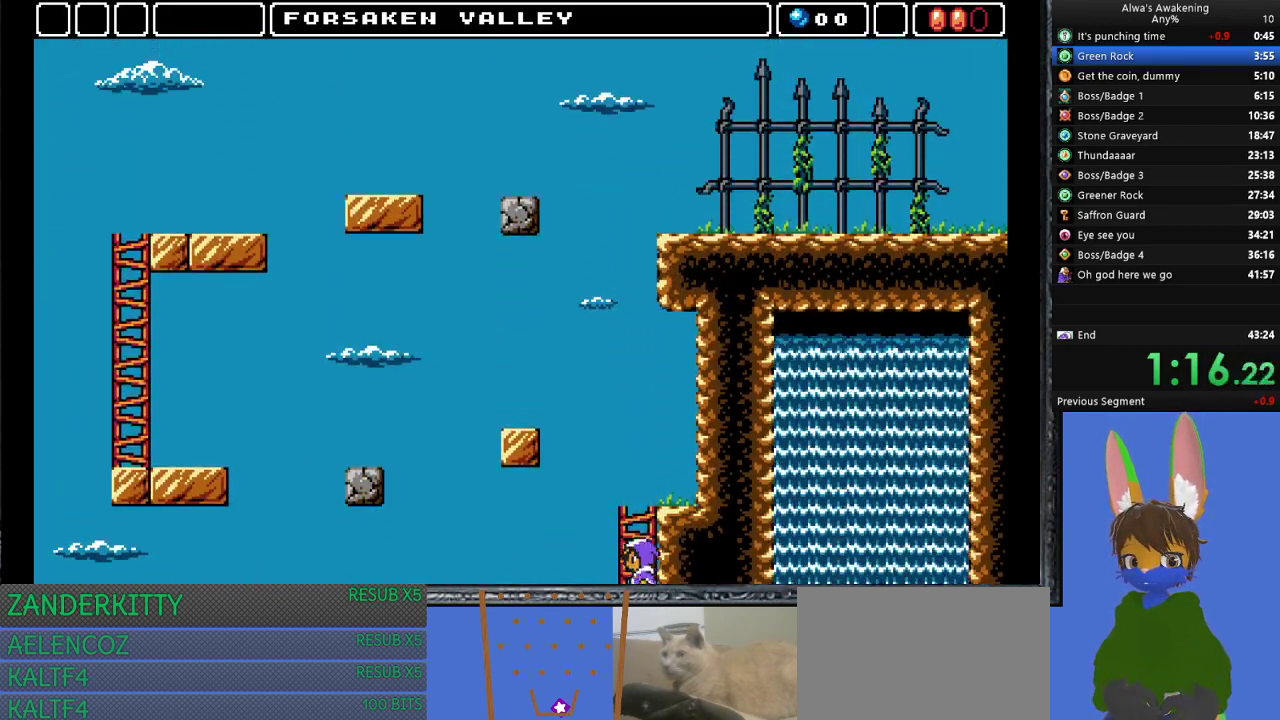
{"buttons": ["DPAD_UP"], "left_stick": "center", "events": [[267, "DPAD_UP", "down"], [433, "CROSS", "up"]]}
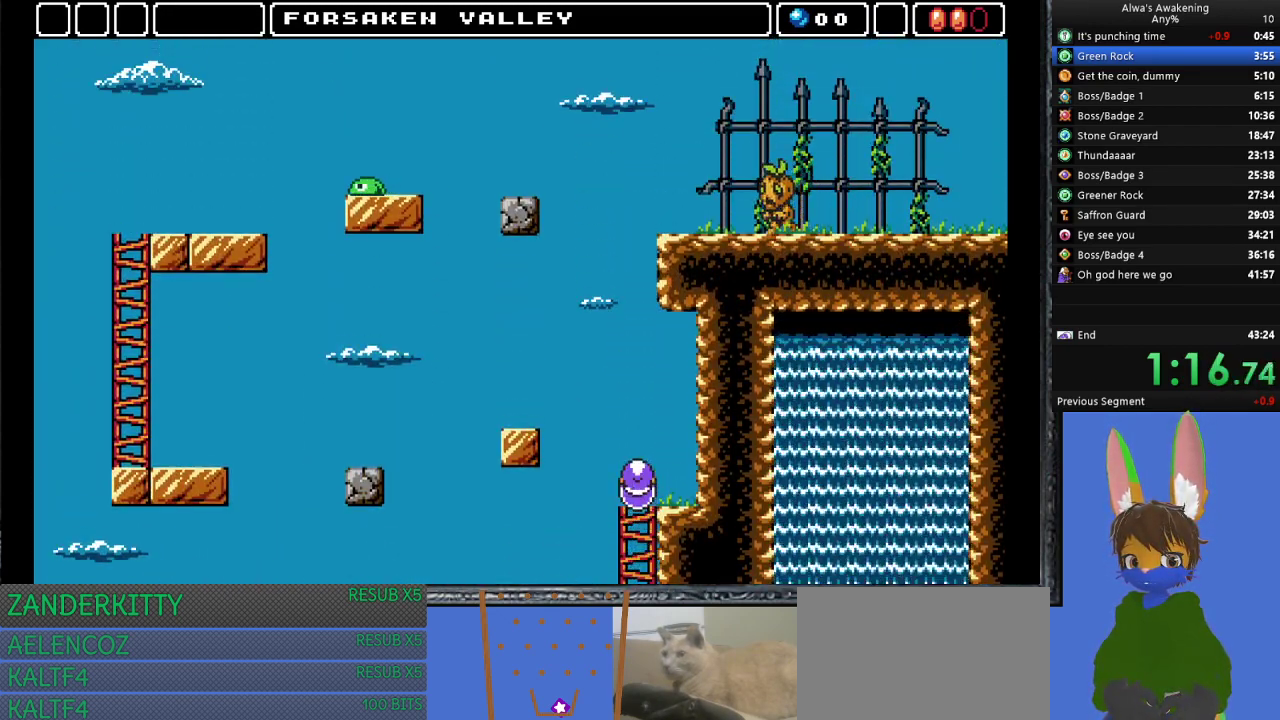
{"buttons": ["CROSS", "DPAD_LEFT"], "left_stick": "center", "events": [[233, "CROSS", "down"], [233, "DPAD_LEFT", "down"], [267, "DPAD_UP", "up"]]}
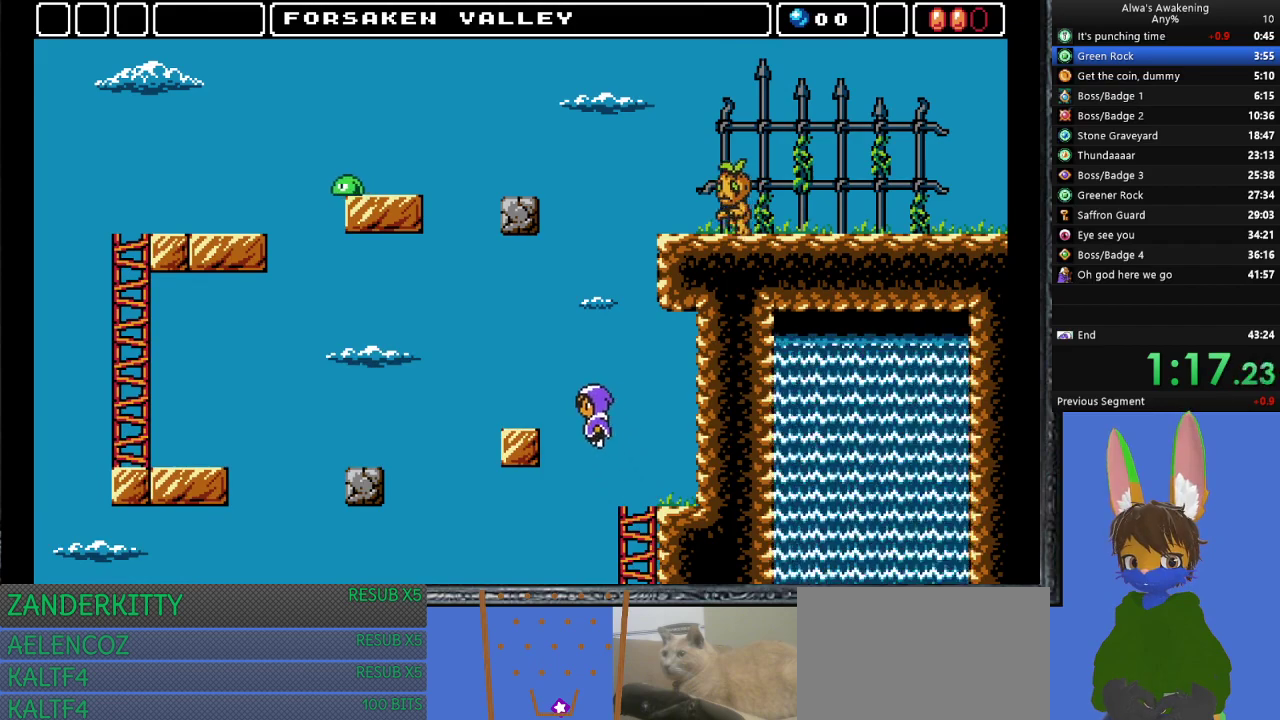
{"buttons": [], "left_stick": "center", "events": [[167, "CROSS", "up"], [467, "DPAD_LEFT", "up"]]}
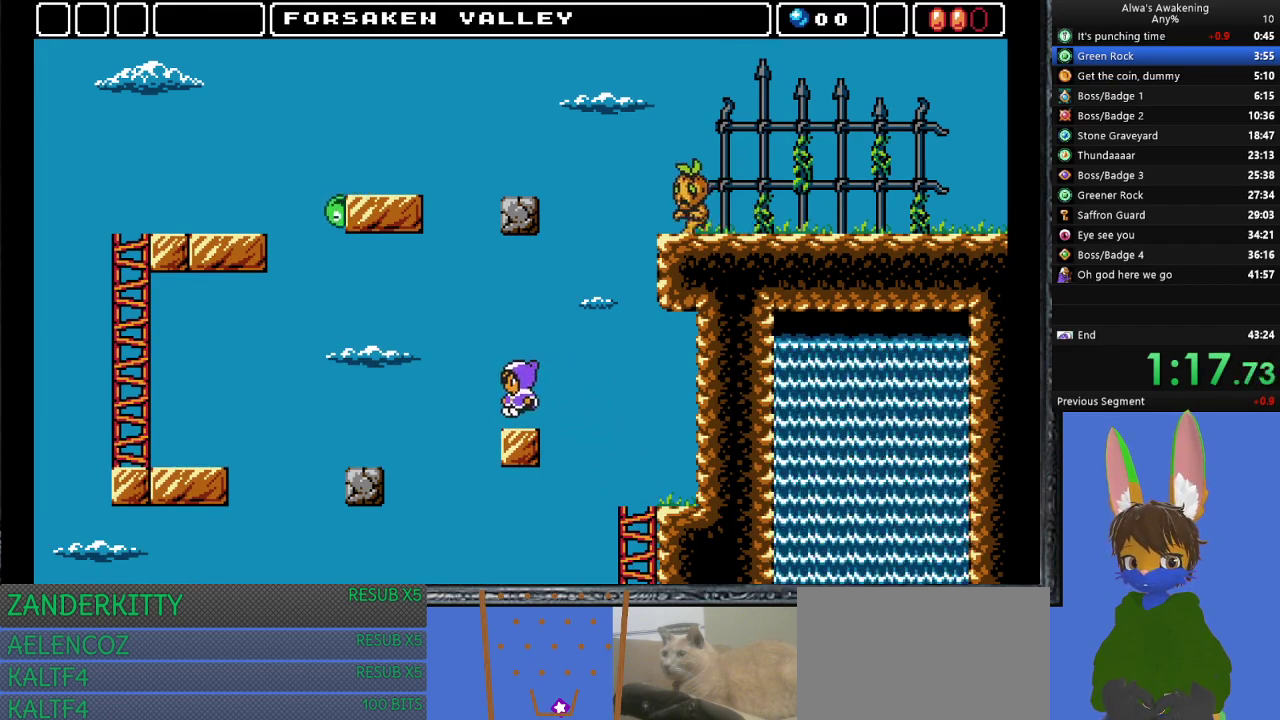
{"buttons": ["DPAD_LEFT"], "left_stick": "center", "events": [[100, "CROSS", "down"], [100, "DPAD_LEFT", "down"], [200, "CROSS", "up"]]}
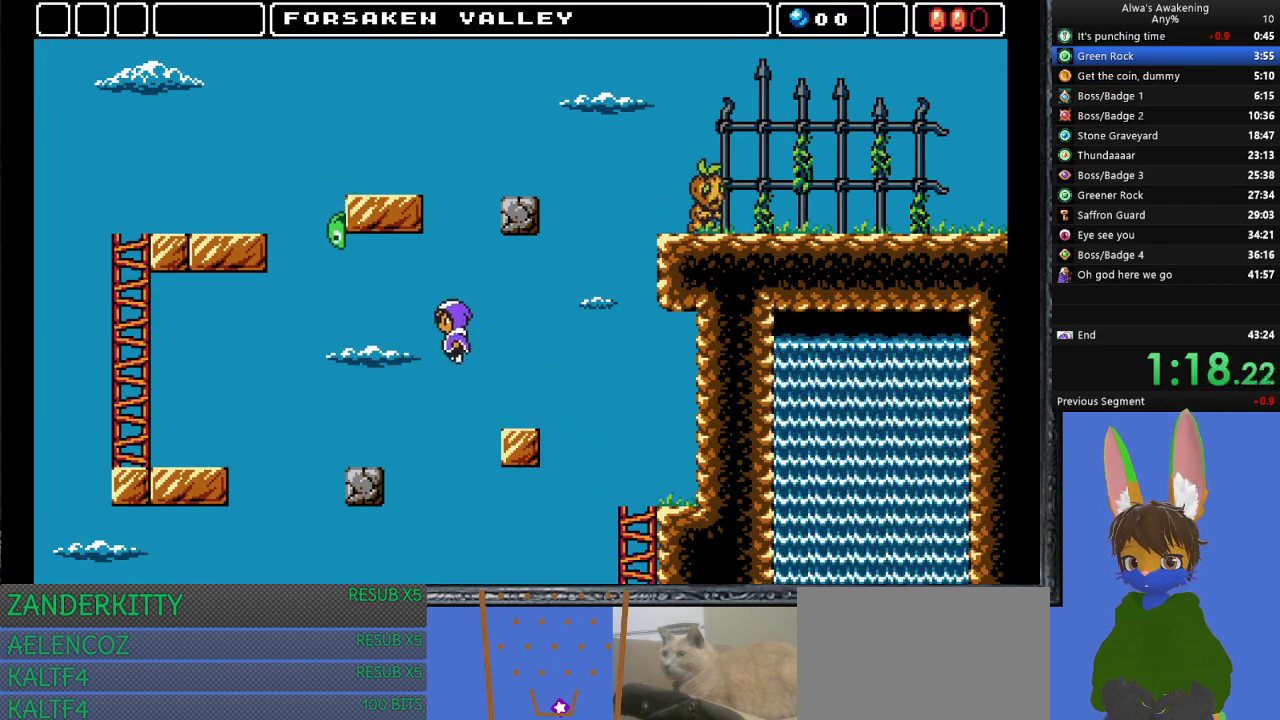
{"buttons": ["DPAD_LEFT"], "left_stick": "center", "events": []}
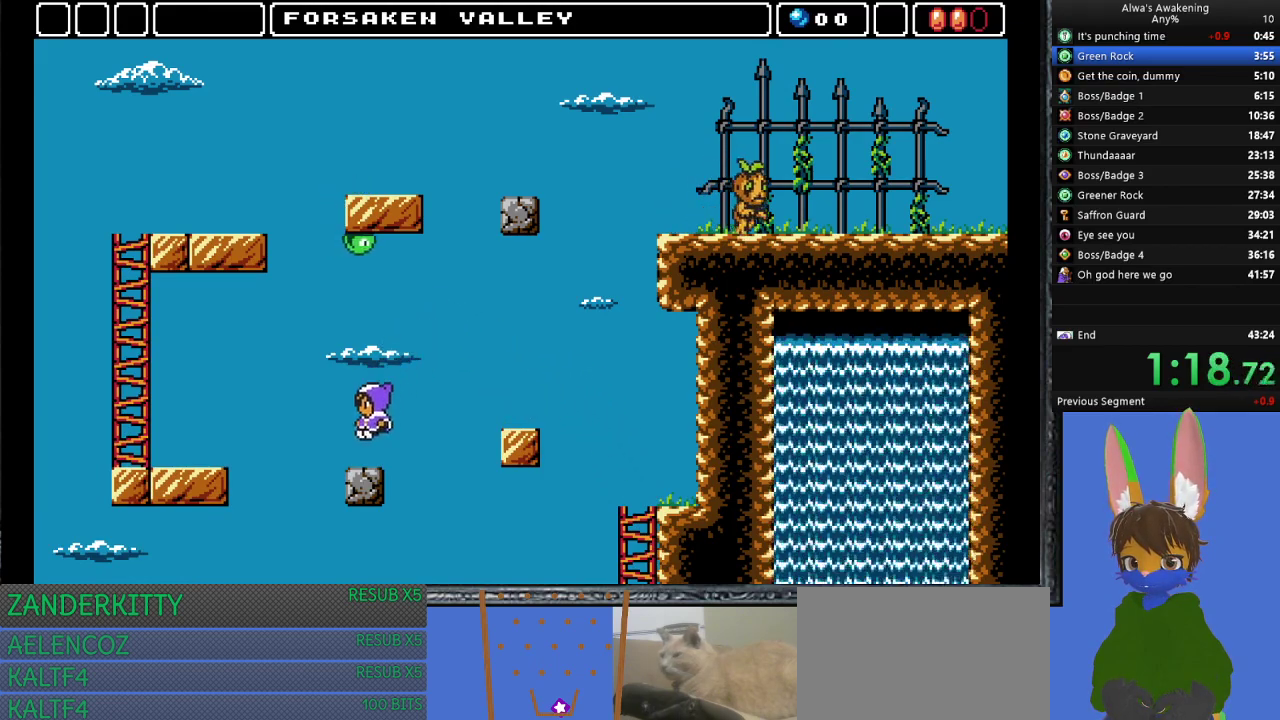
{"buttons": ["DPAD_LEFT"], "left_stick": "center", "events": [[133, "CROSS", "down"], [300, "CROSS", "up"]]}
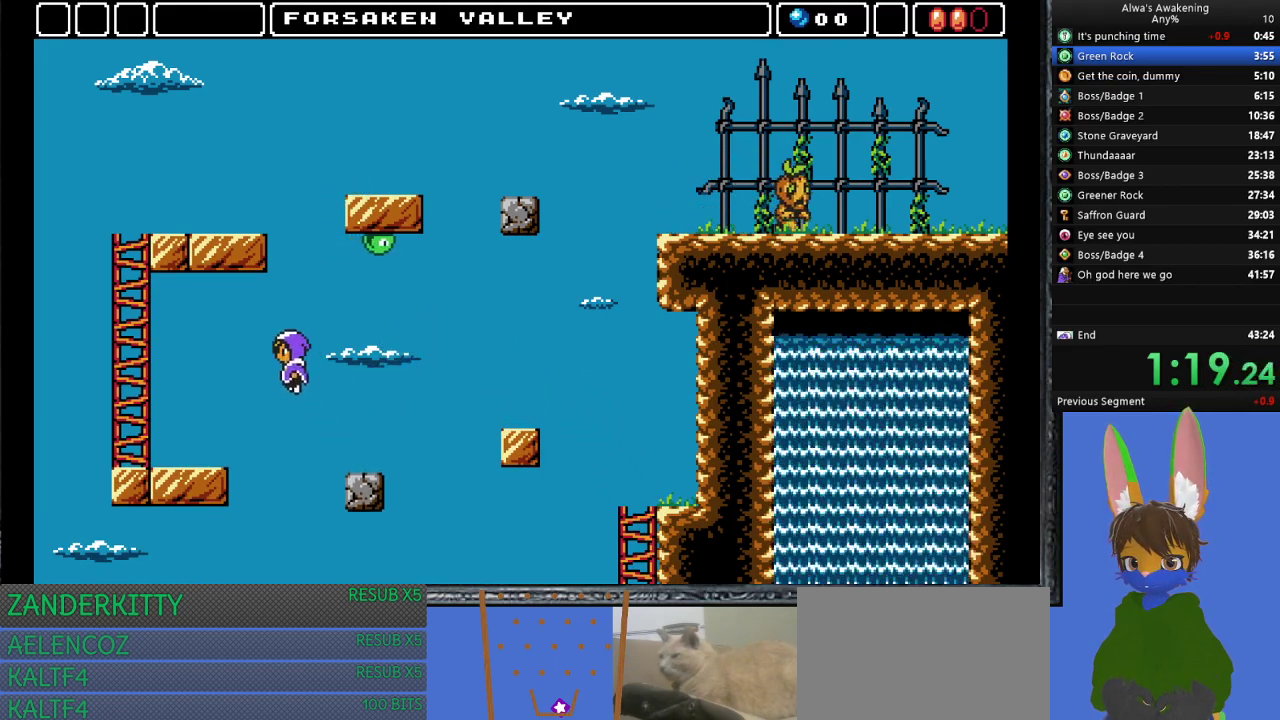
{"buttons": ["DPAD_LEFT"], "left_stick": "center", "events": []}
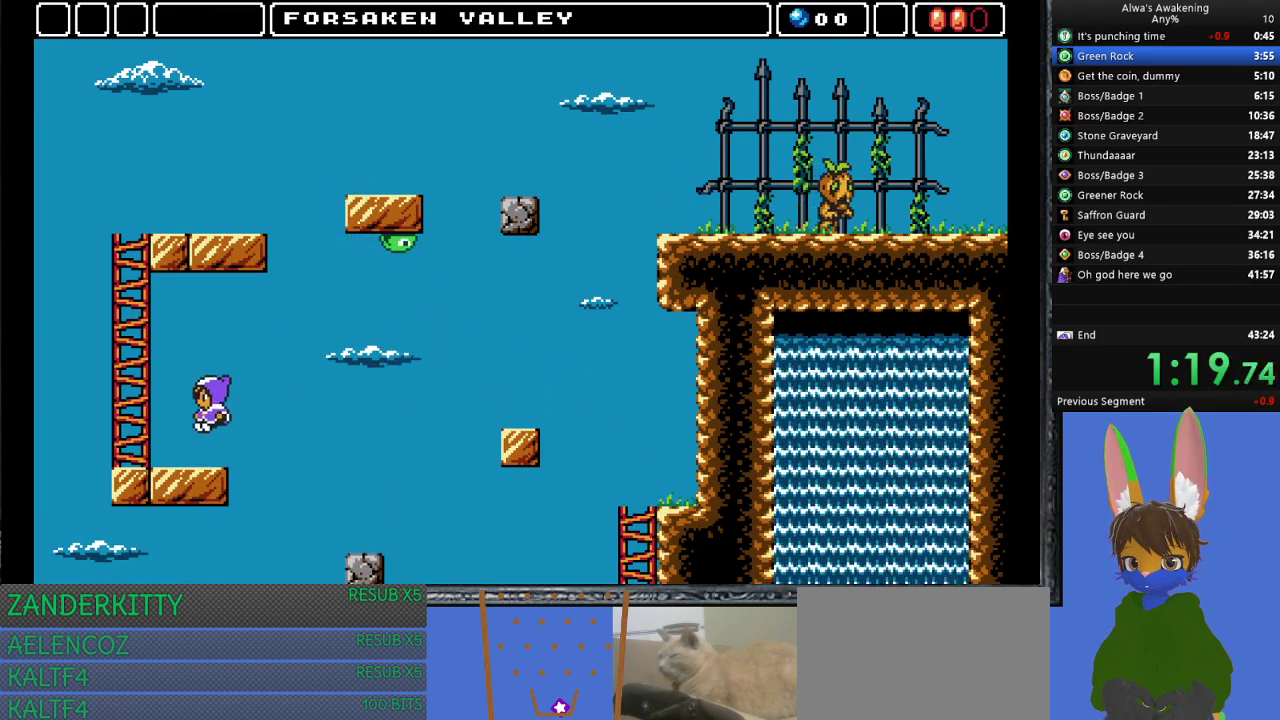
{"buttons": ["CROSS", "DPAD_UP", "DPAD_LEFT"], "left_stick": "center", "events": [[133, "CROSS", "down"], [500, "DPAD_UP", "down"]]}
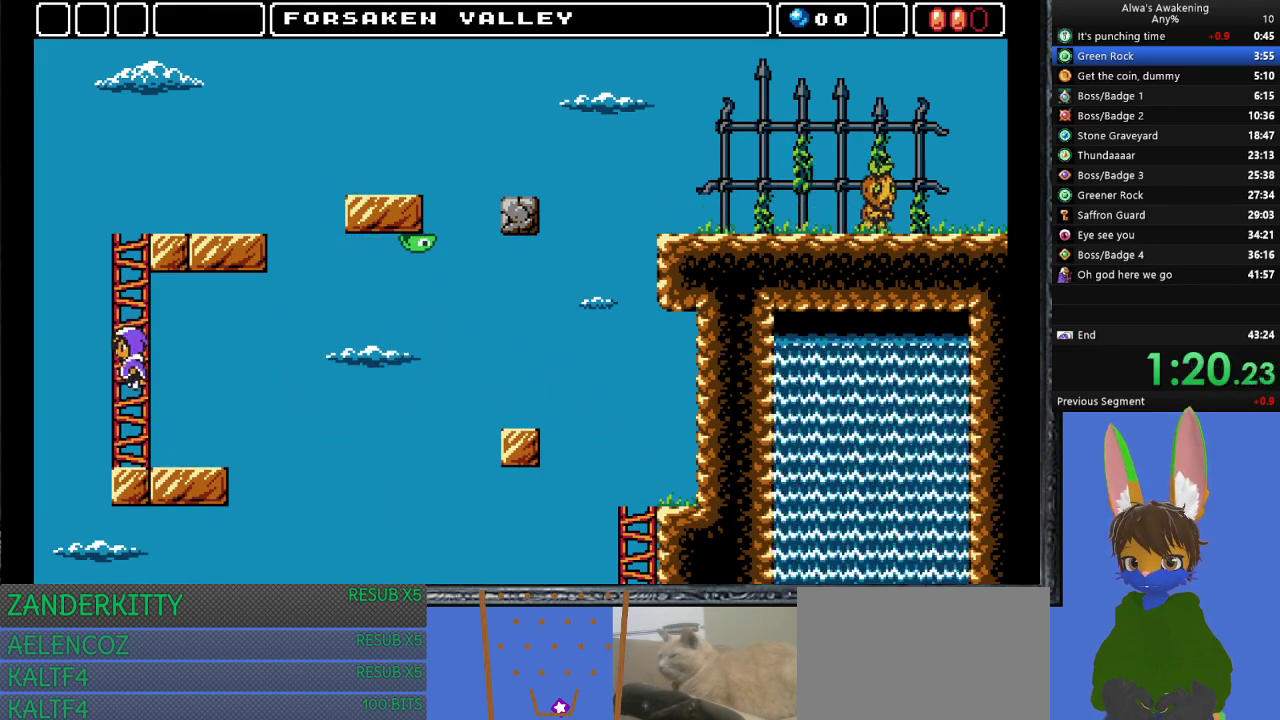
{"buttons": ["DPAD_UP", "DPAD_RIGHT"], "left_stick": "center", "events": [[33, "DPAD_LEFT", "up"], [133, "CROSS", "up"], [367, "DPAD_RIGHT", "down"]]}
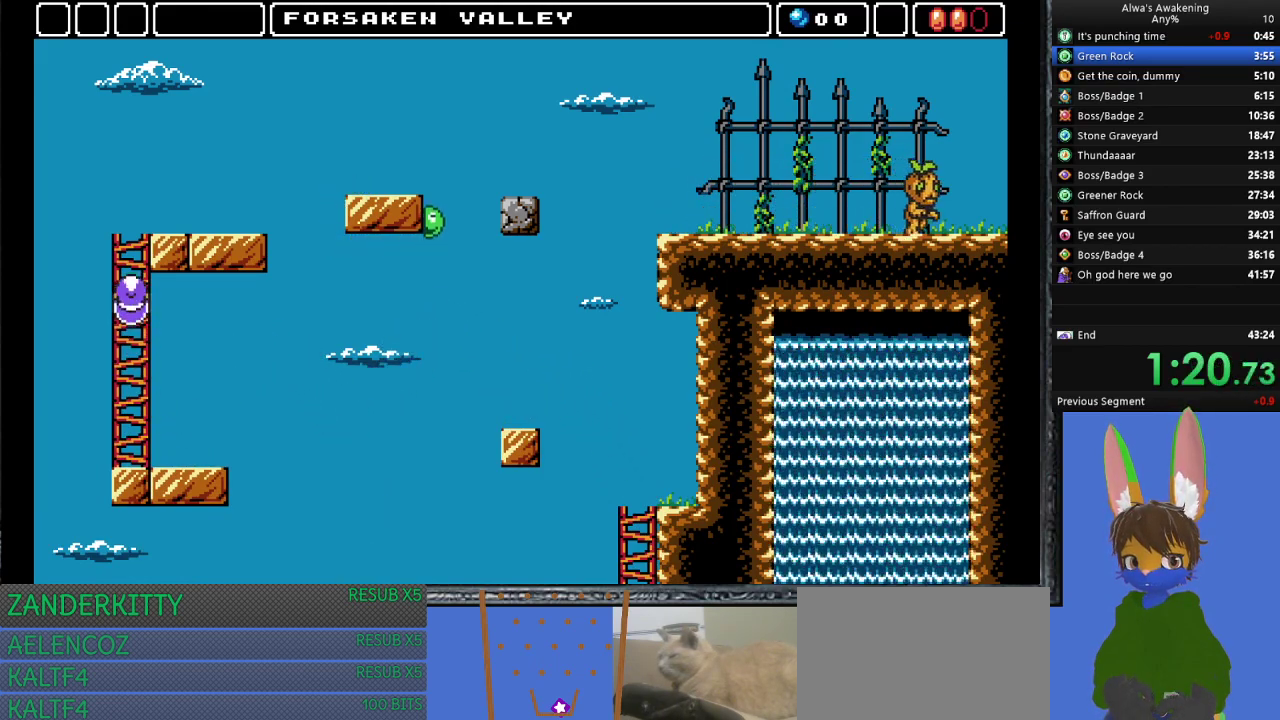
{"buttons": ["DPAD_UP"], "left_stick": "center", "events": [[100, "DPAD_UP", "up"], [133, "DPAD_UP", "down"], [467, "DPAD_RIGHT", "up"]]}
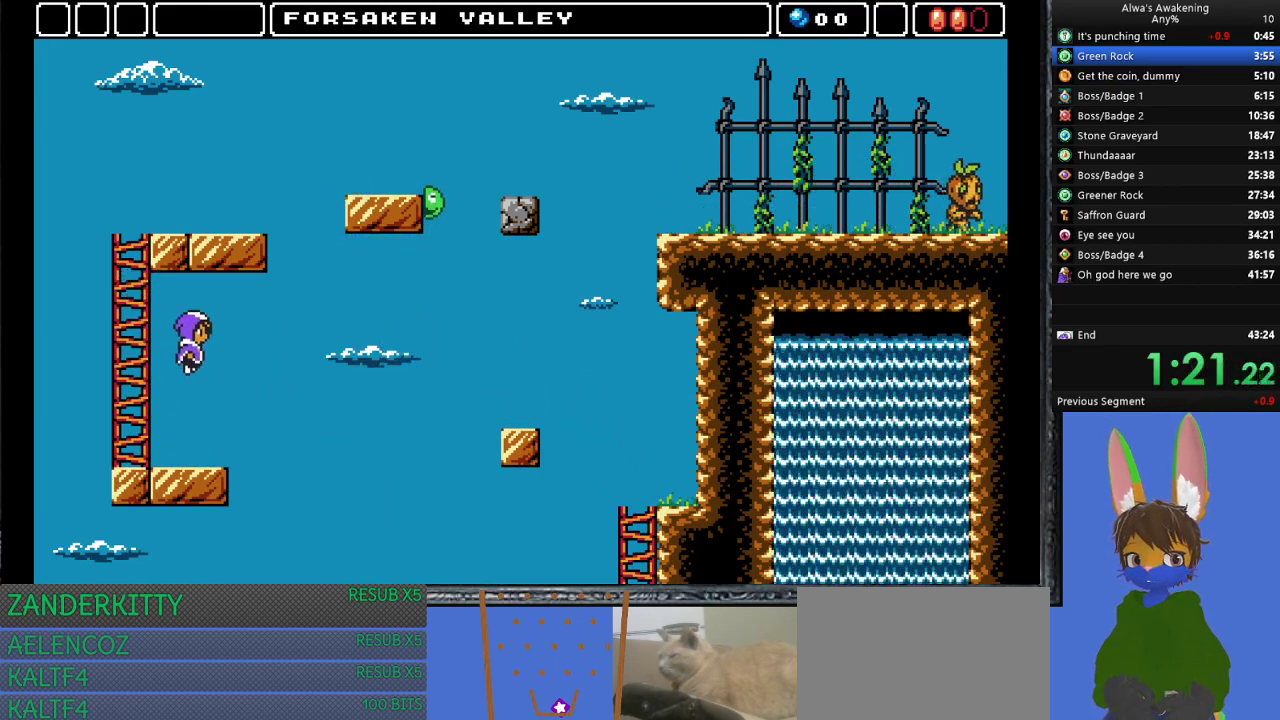
{"buttons": ["DPAD_UP", "DPAD_LEFT"], "left_stick": "center", "events": [[67, "DPAD_LEFT", "down"]]}